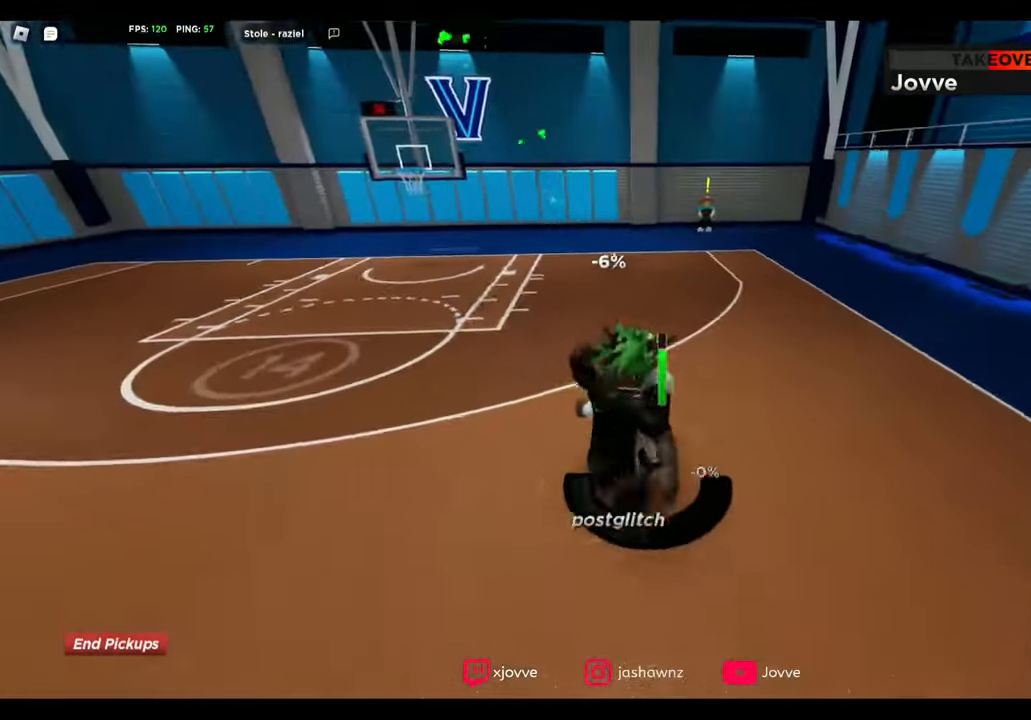
Gameplay with a controller (Xbox layout); each line is a JSON object with the inputs held at the frame after it. "button_events" lists button changes between this image and that frame as [ms after this image, input, new state], when the widget could be followed in between (sticks are given only as held states).
{"buttons": [], "left_stick": "left", "right_stick": "center", "button_events": []}
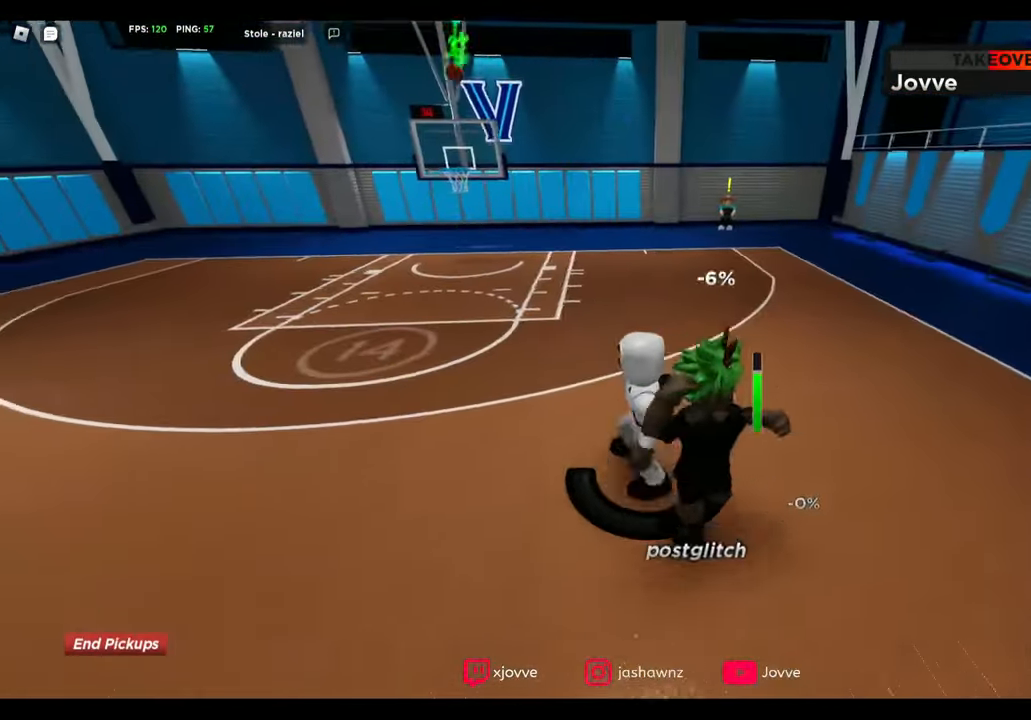
{"buttons": [], "left_stick": "left", "right_stick": "center", "button_events": []}
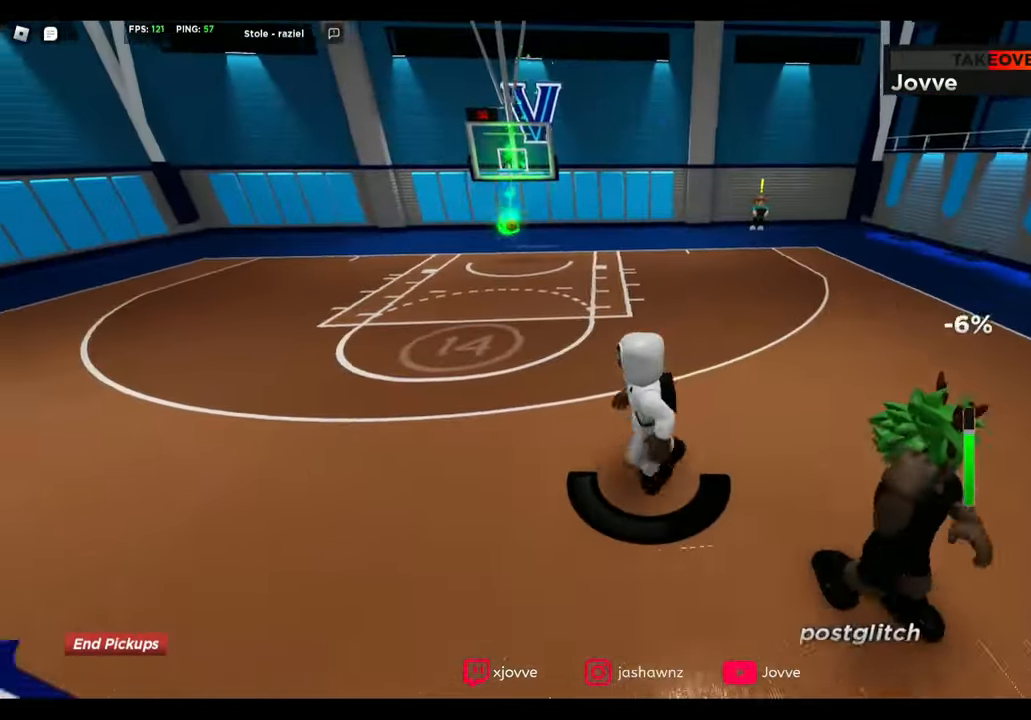
{"buttons": [], "left_stick": "down", "right_stick": "center", "button_events": []}
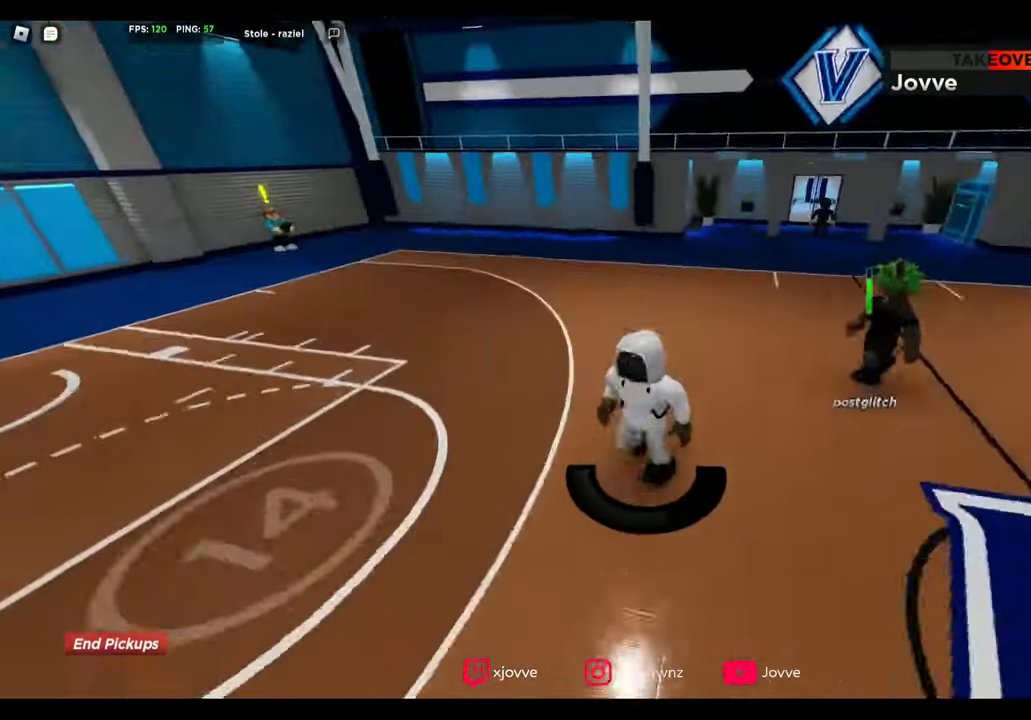
{"buttons": [], "left_stick": "down-right", "right_stick": "center", "button_events": []}
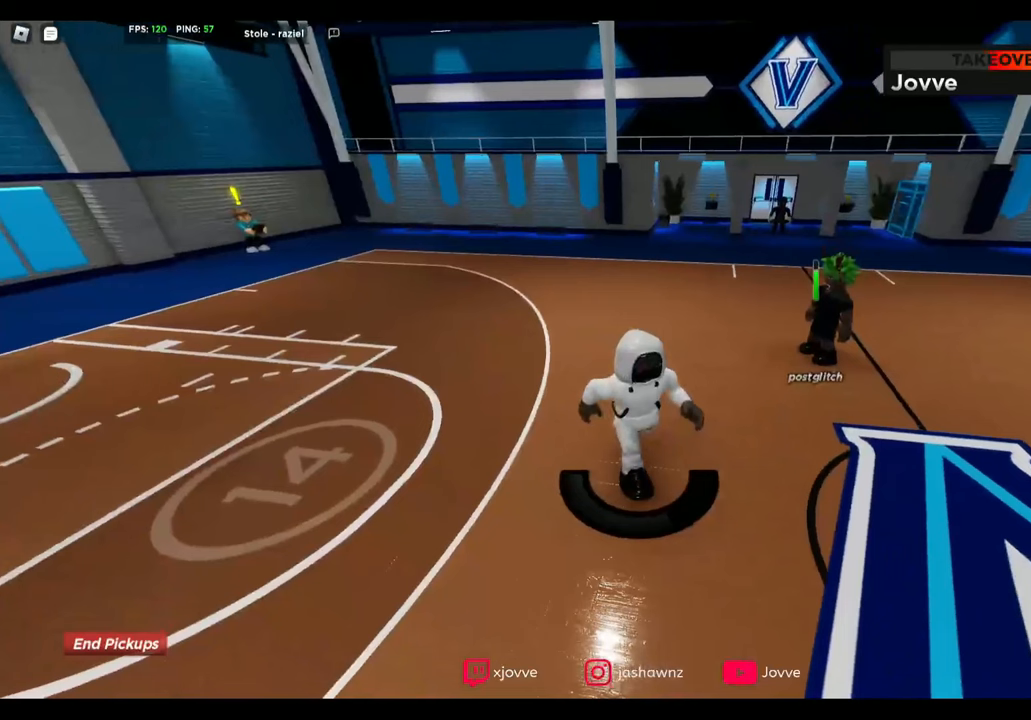
{"buttons": [], "left_stick": "down-right", "right_stick": "center", "button_events": []}
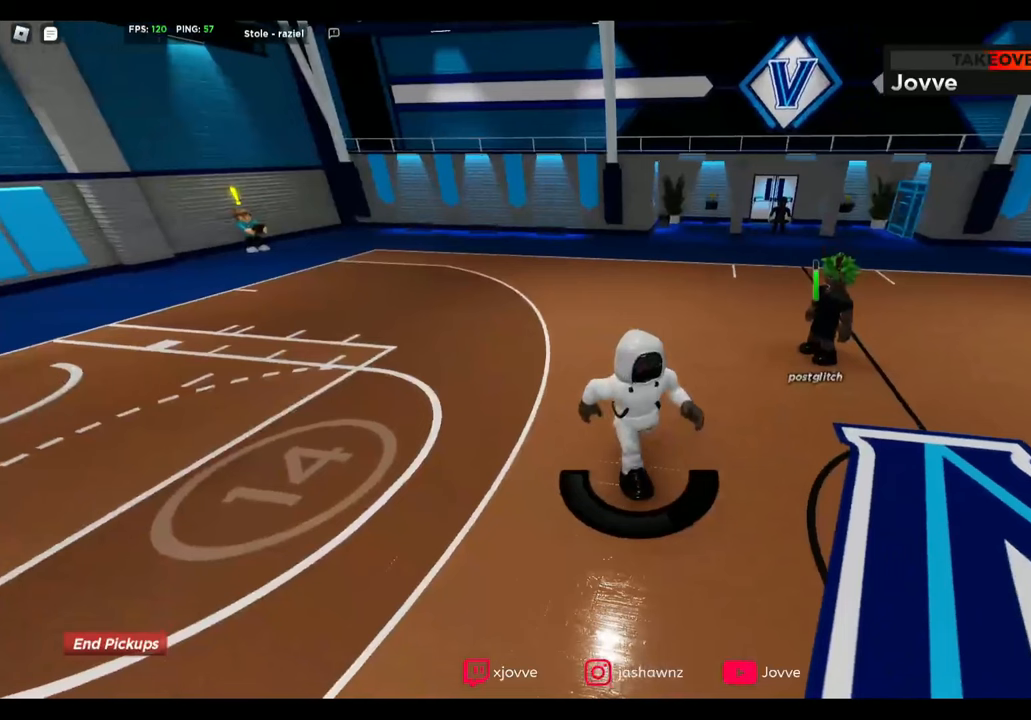
{"buttons": [], "left_stick": "down-right", "right_stick": "center", "button_events": []}
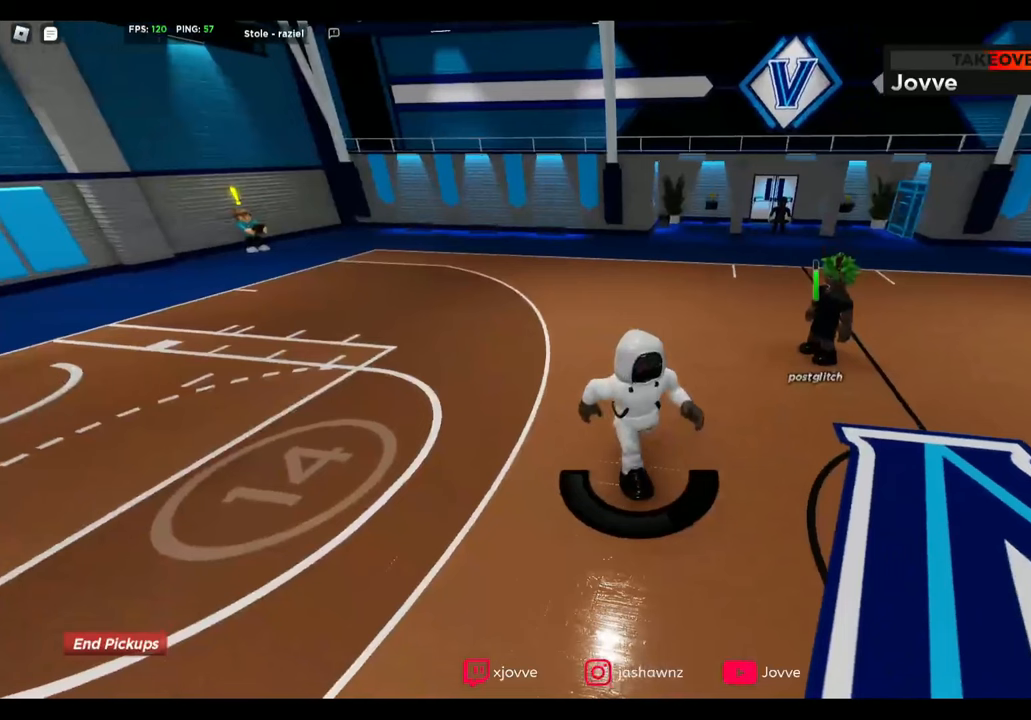
{"buttons": [], "left_stick": "down-right", "right_stick": "center", "button_events": []}
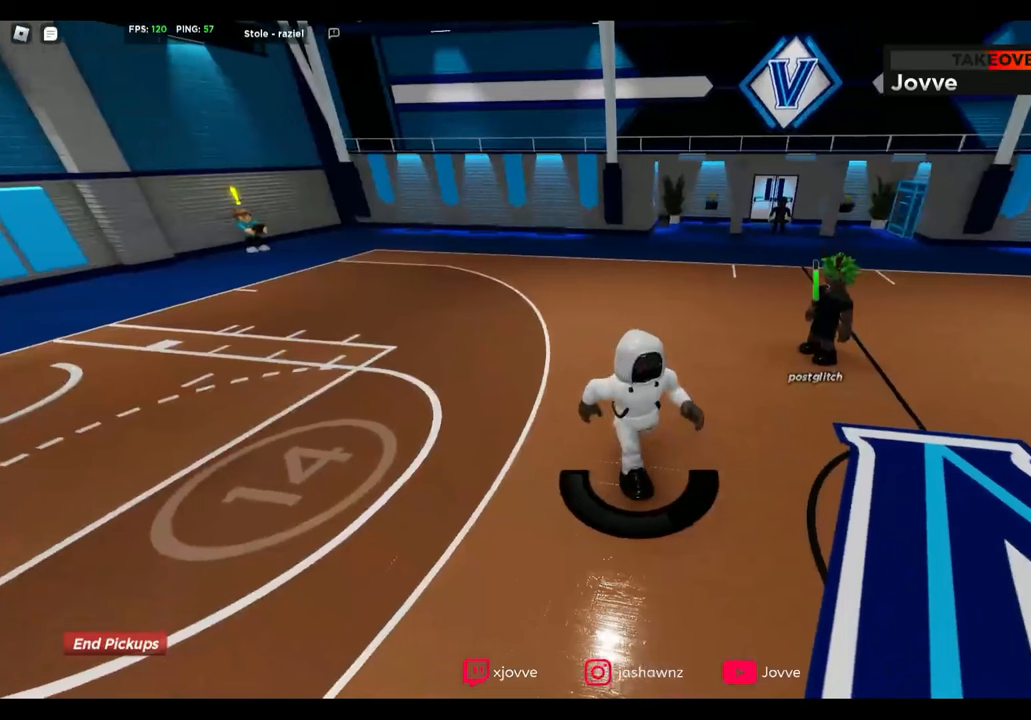
{"buttons": [], "left_stick": "down-right", "right_stick": "center", "button_events": []}
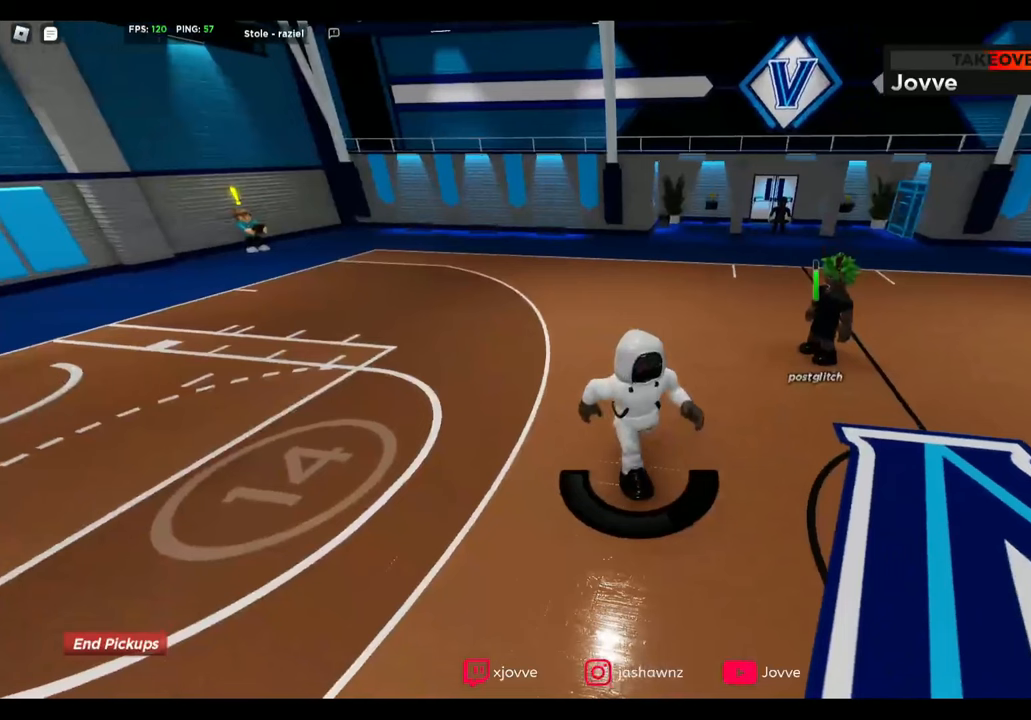
{"buttons": [], "left_stick": "down-right", "right_stick": "center", "button_events": []}
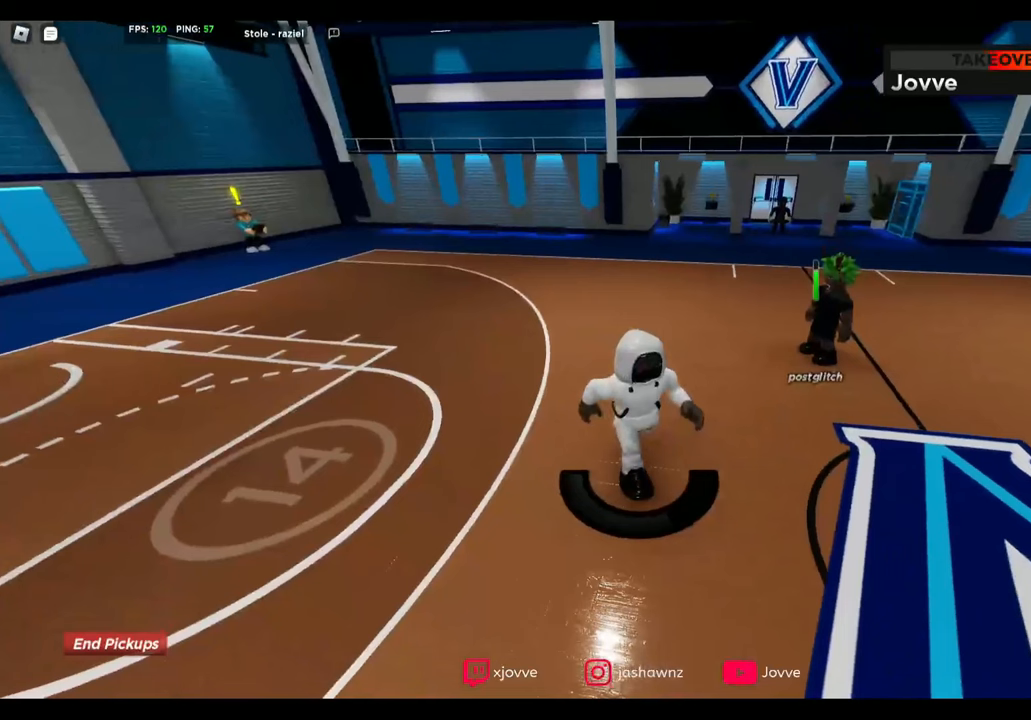
{"buttons": [], "left_stick": "down-right", "right_stick": "center", "button_events": []}
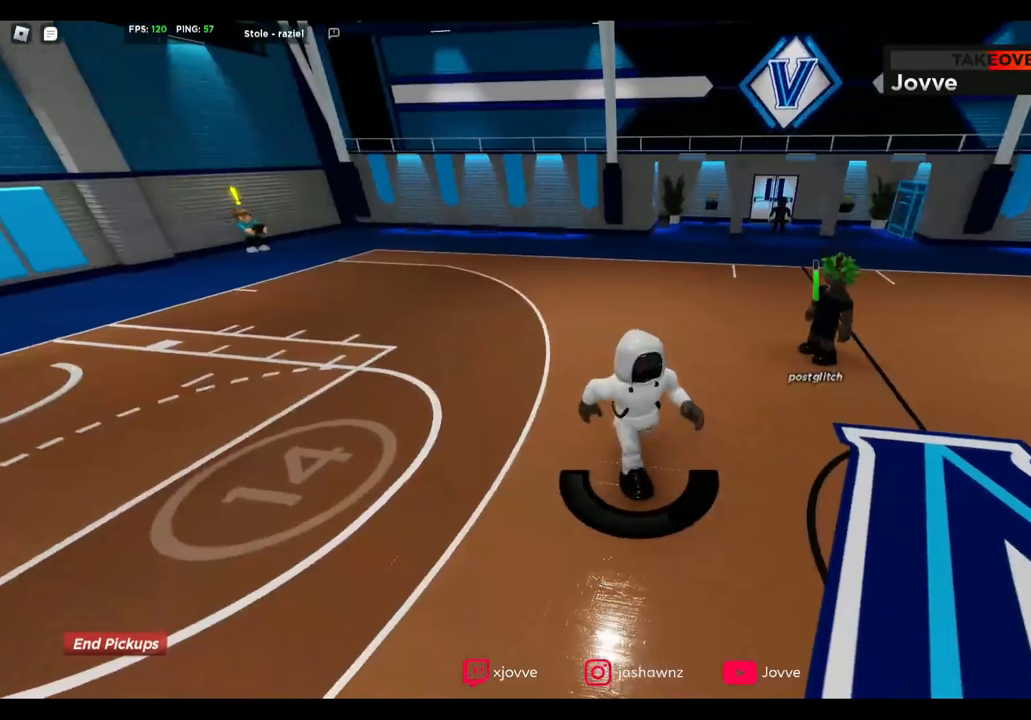
{"buttons": [], "left_stick": "down-right", "right_stick": "center", "button_events": []}
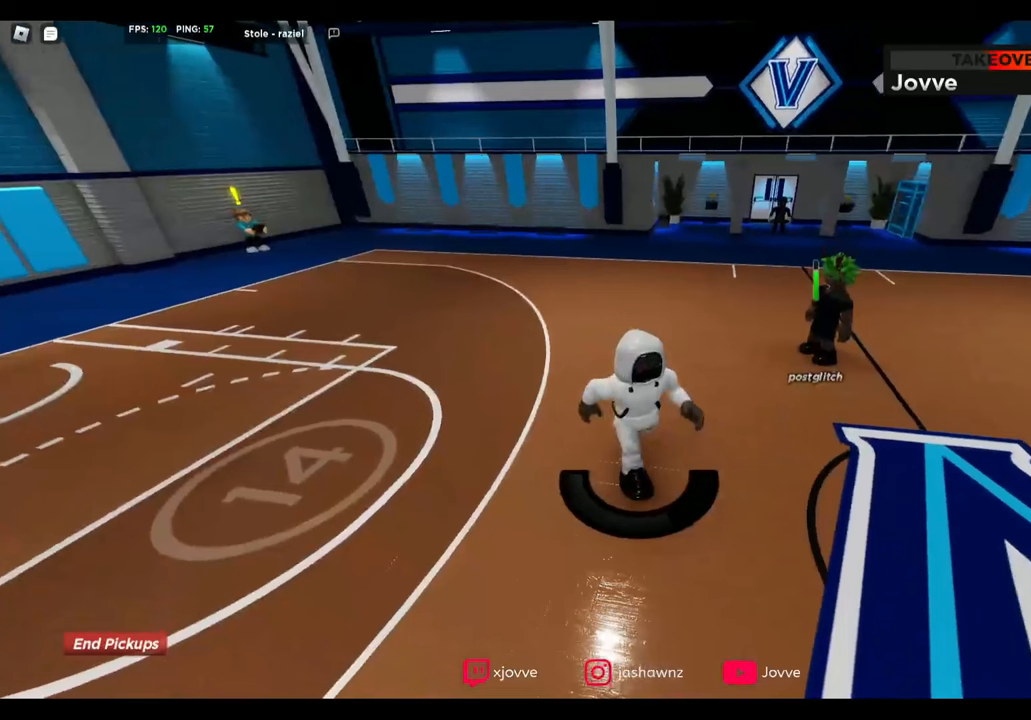
{"buttons": [], "left_stick": "down-right", "right_stick": "center", "button_events": []}
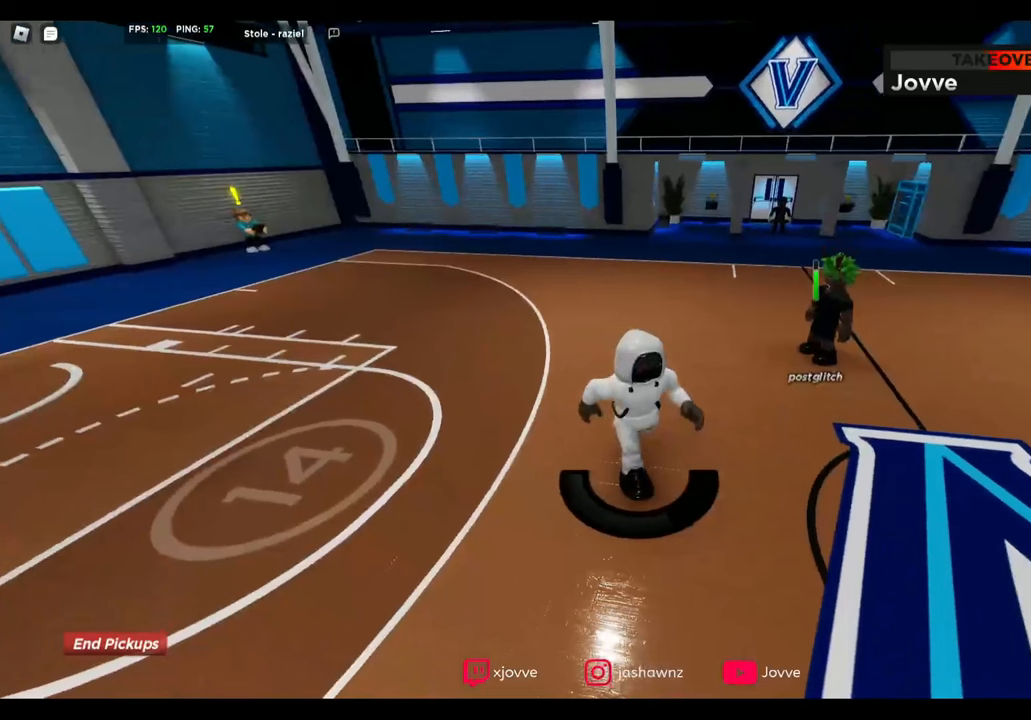
{"buttons": [], "left_stick": "down-right", "right_stick": "center", "button_events": []}
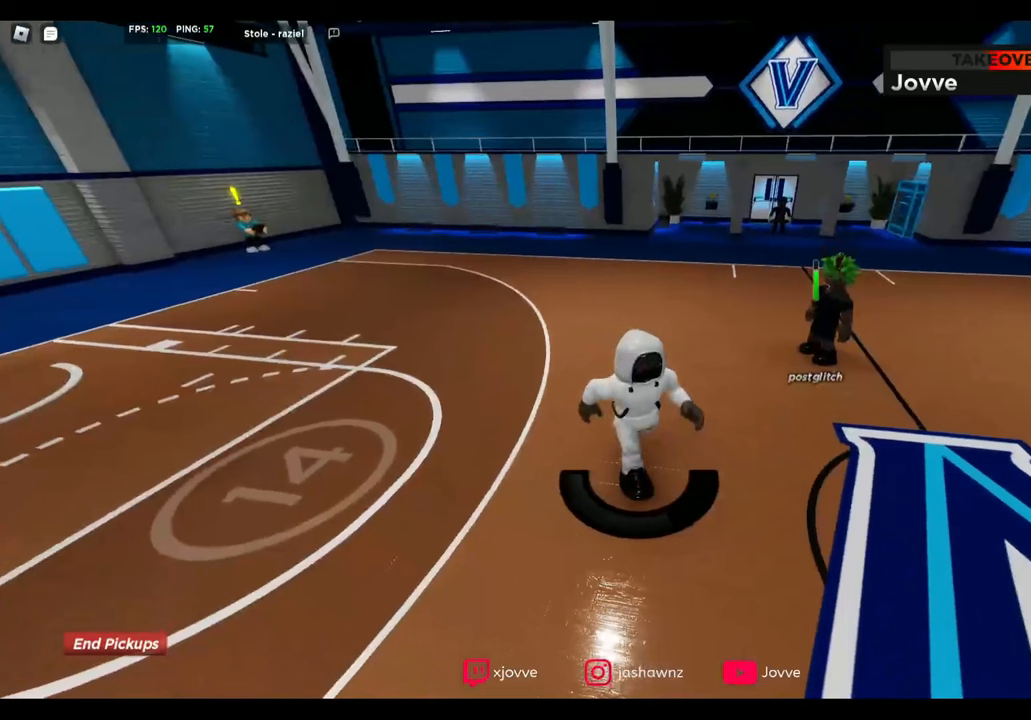
{"buttons": [], "left_stick": "down-right", "right_stick": "center", "button_events": []}
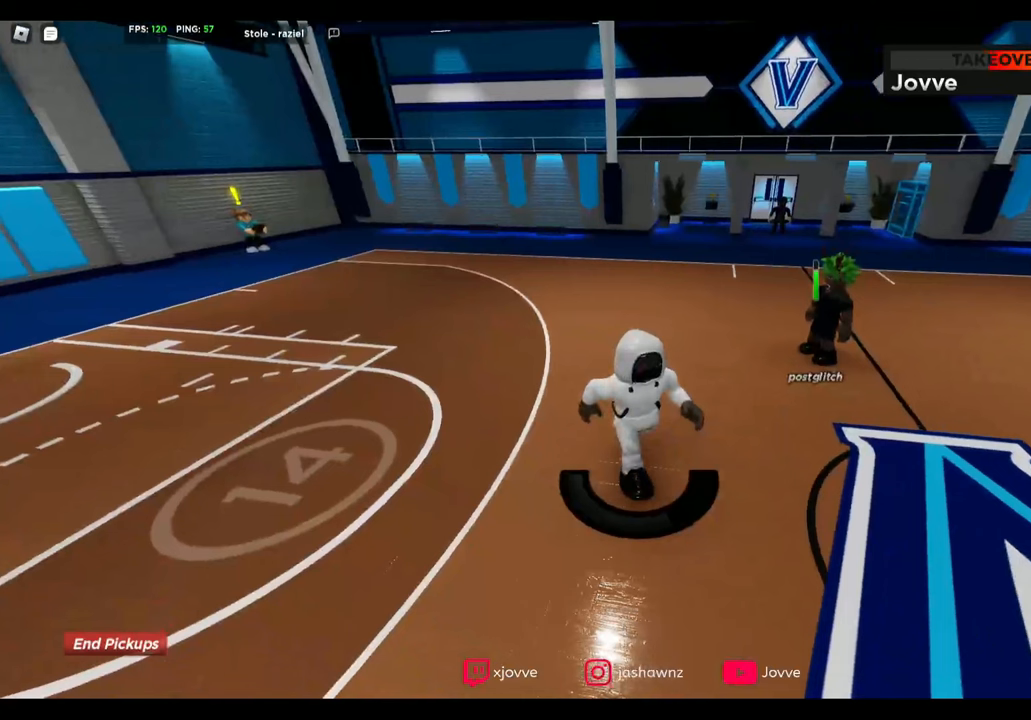
{"buttons": [], "left_stick": "down-right", "right_stick": "center", "button_events": []}
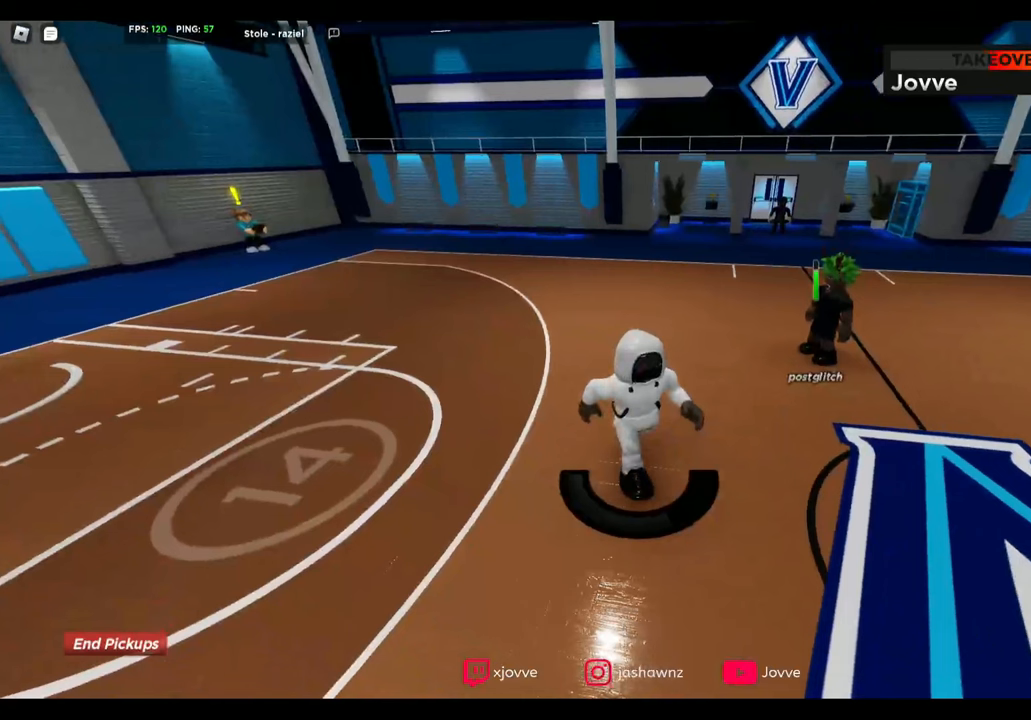
{"buttons": [], "left_stick": "down-right", "right_stick": "center", "button_events": []}
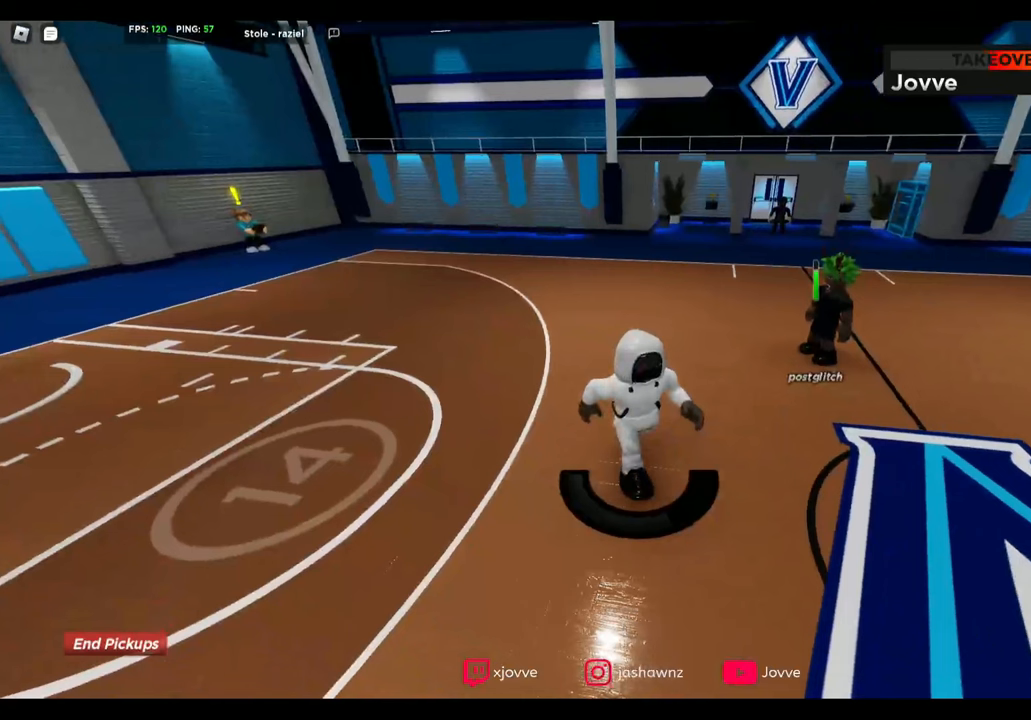
{"buttons": [], "left_stick": "down-right", "right_stick": "center", "button_events": []}
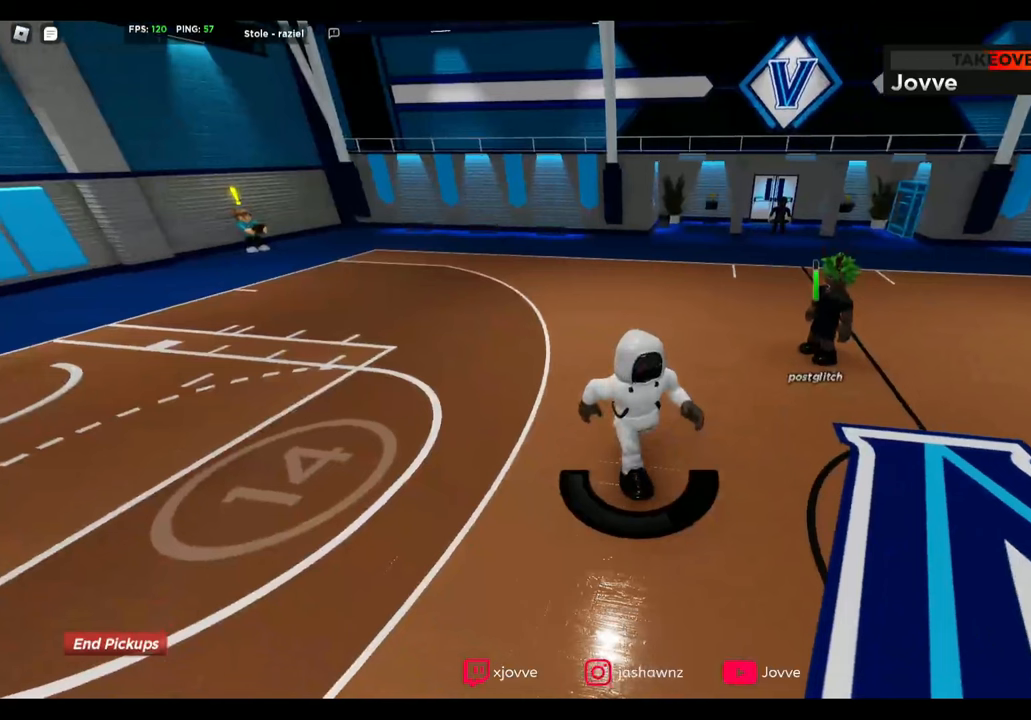
{"buttons": [], "left_stick": "down-right", "right_stick": "center", "button_events": []}
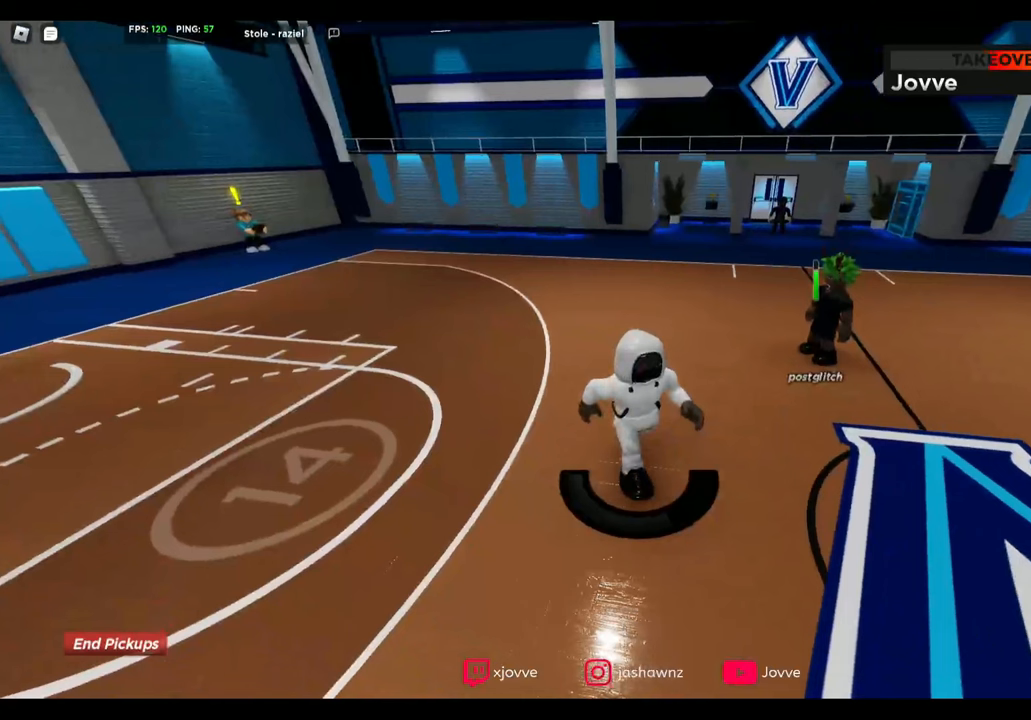
{"buttons": [], "left_stick": "down-right", "right_stick": "center", "button_events": []}
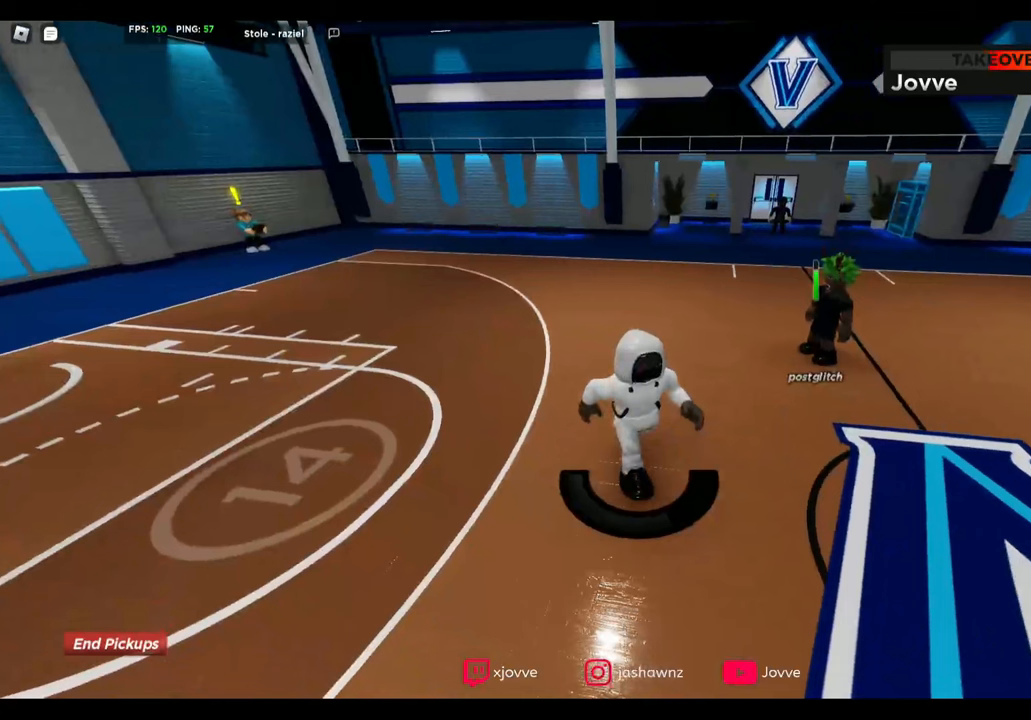
{"buttons": [], "left_stick": "down-right", "right_stick": "center", "button_events": []}
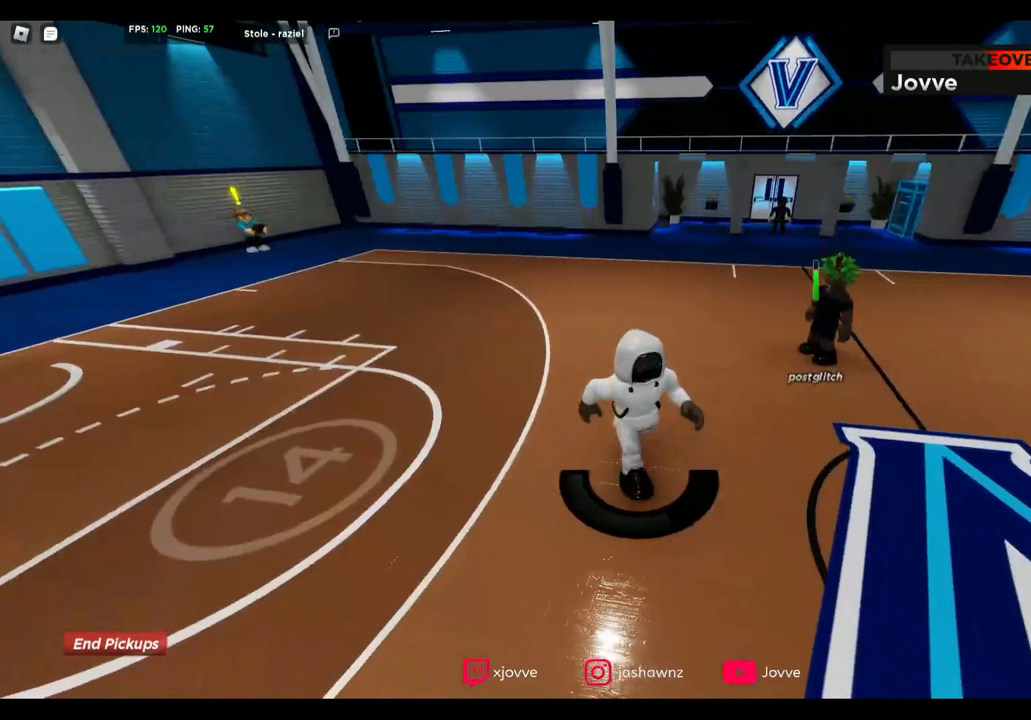
{"buttons": [], "left_stick": "down-right", "right_stick": "center", "button_events": []}
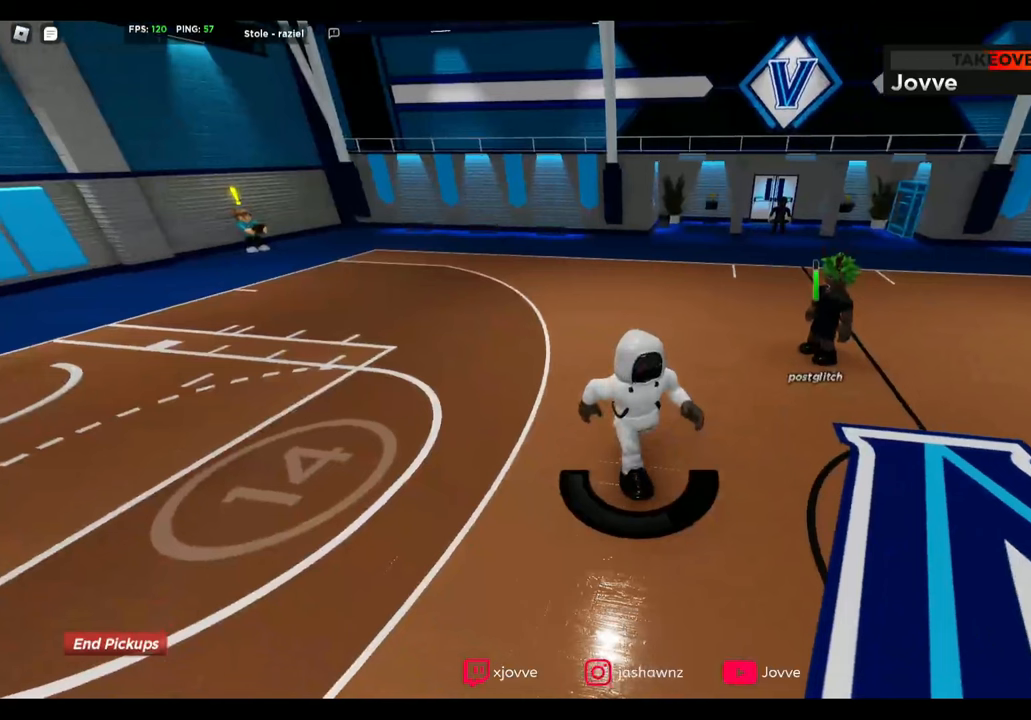
{"buttons": [], "left_stick": "down-right", "right_stick": "center", "button_events": []}
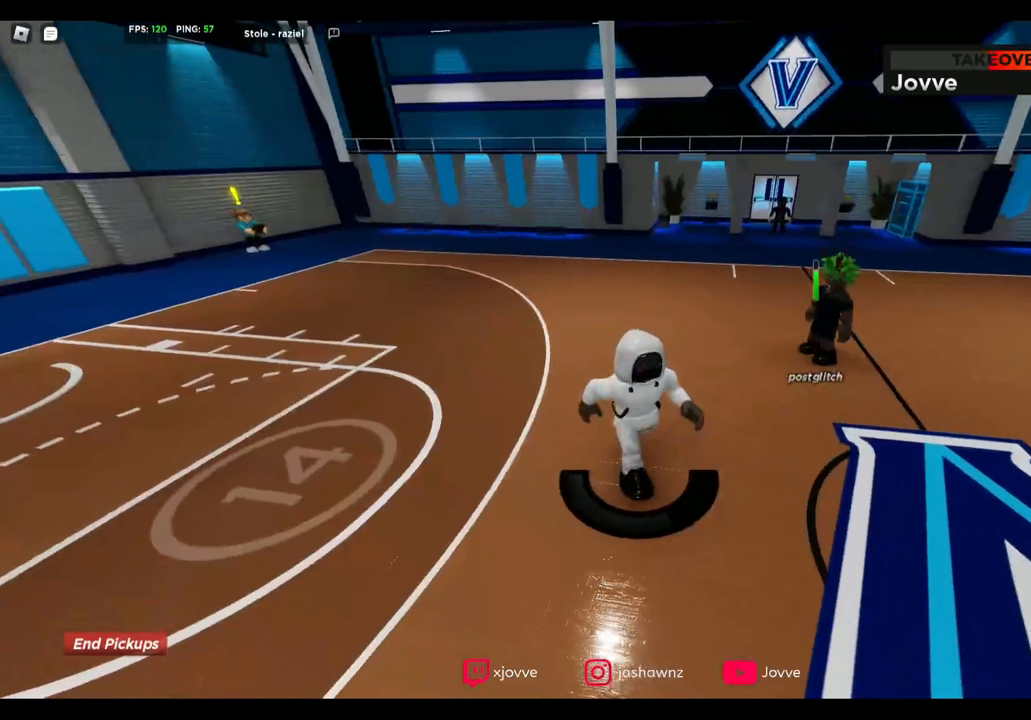
{"buttons": [], "left_stick": "down-right", "right_stick": "center", "button_events": []}
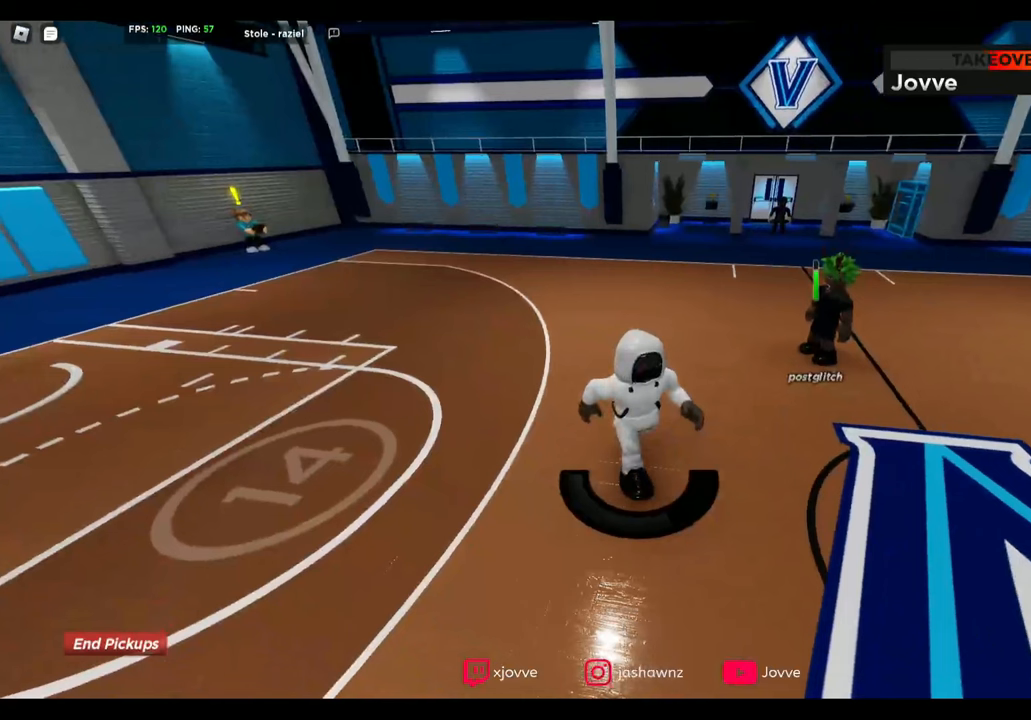
{"buttons": [], "left_stick": "down-right", "right_stick": "center", "button_events": []}
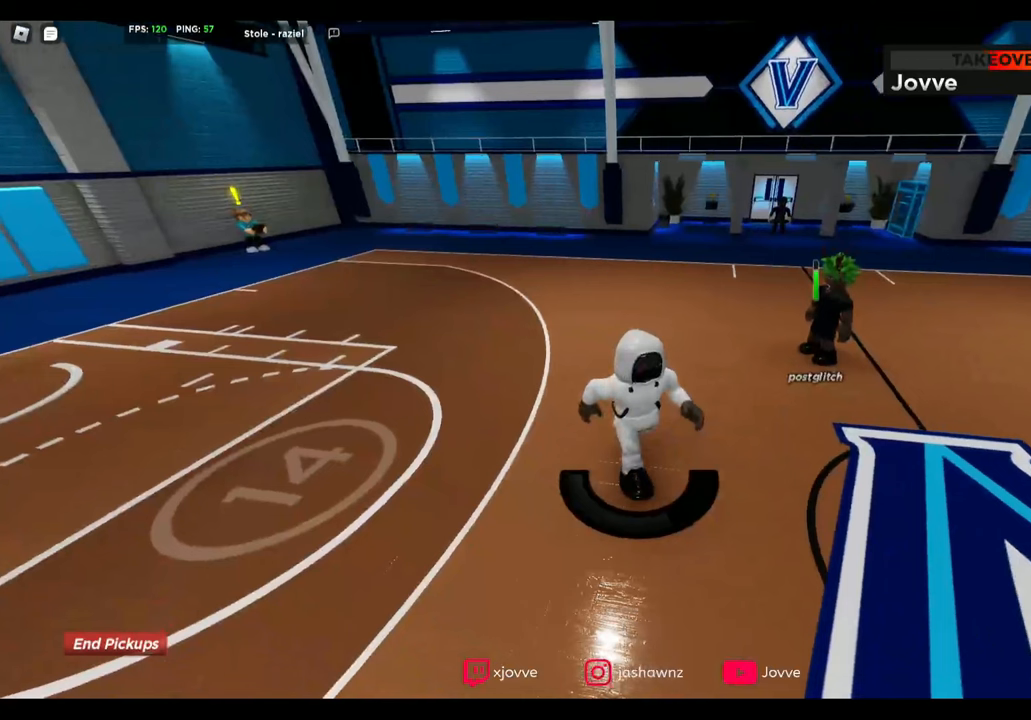
{"buttons": [], "left_stick": "down-right", "right_stick": "center", "button_events": []}
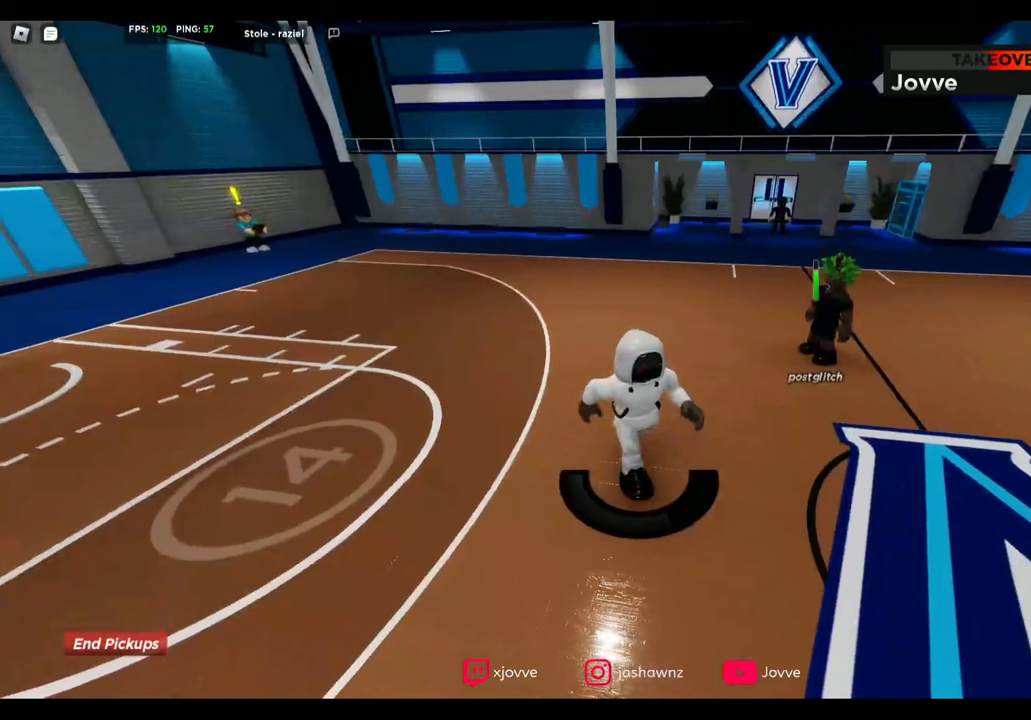
{"buttons": [], "left_stick": "down-right", "right_stick": "center", "button_events": []}
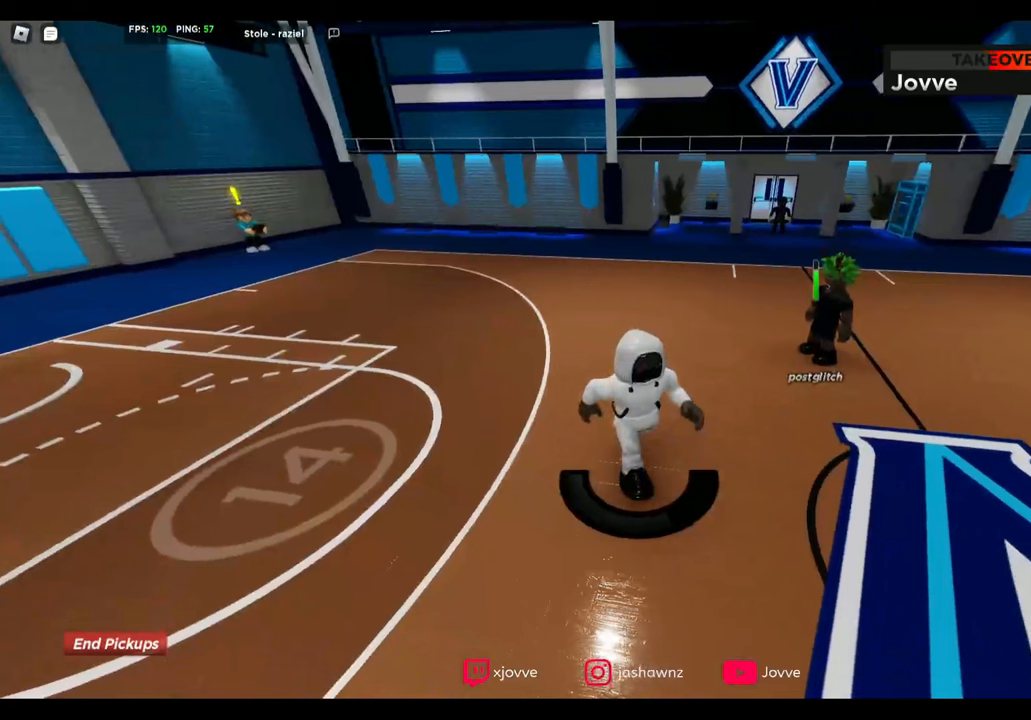
{"buttons": [], "left_stick": "down-right", "right_stick": "center", "button_events": []}
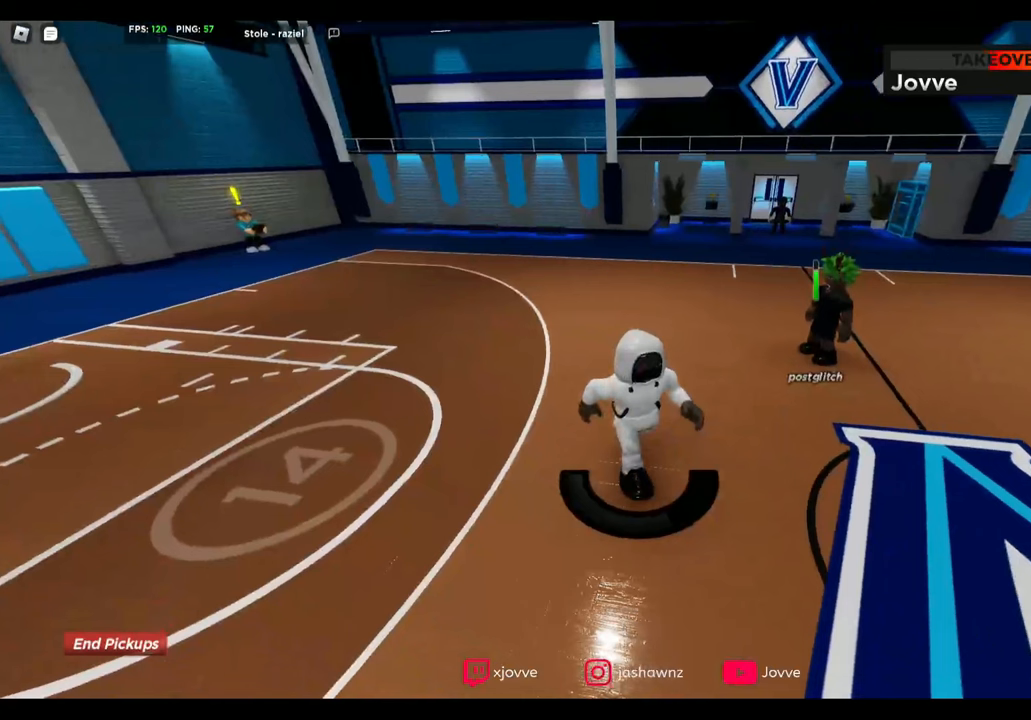
{"buttons": [], "left_stick": "down-right", "right_stick": "center", "button_events": []}
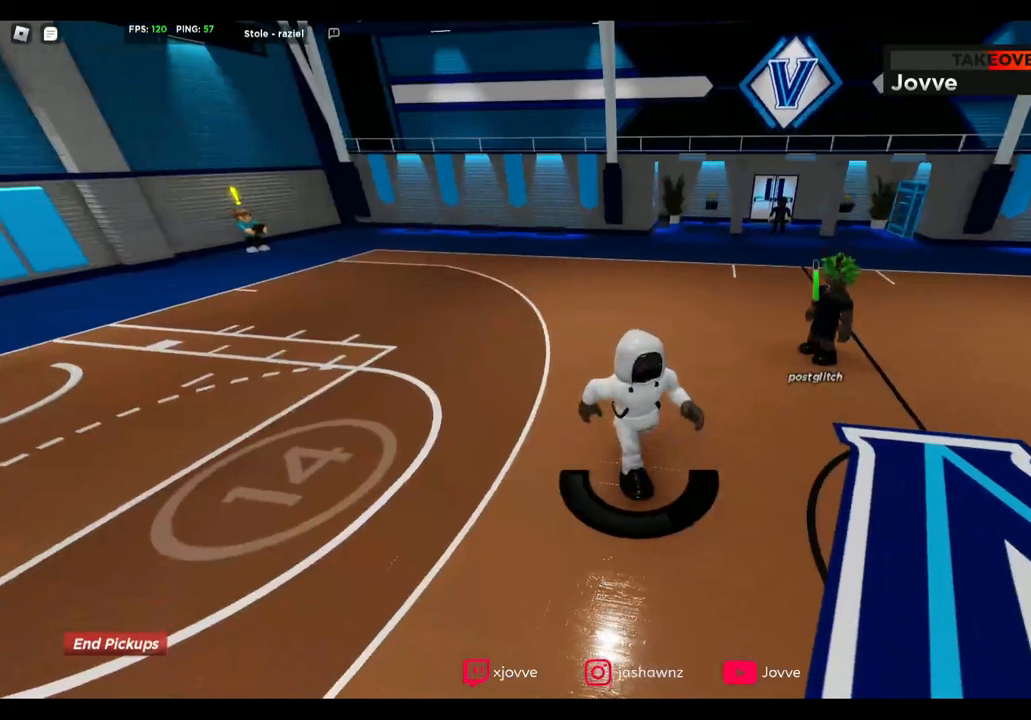
{"buttons": [], "left_stick": "down-right", "right_stick": "center", "button_events": []}
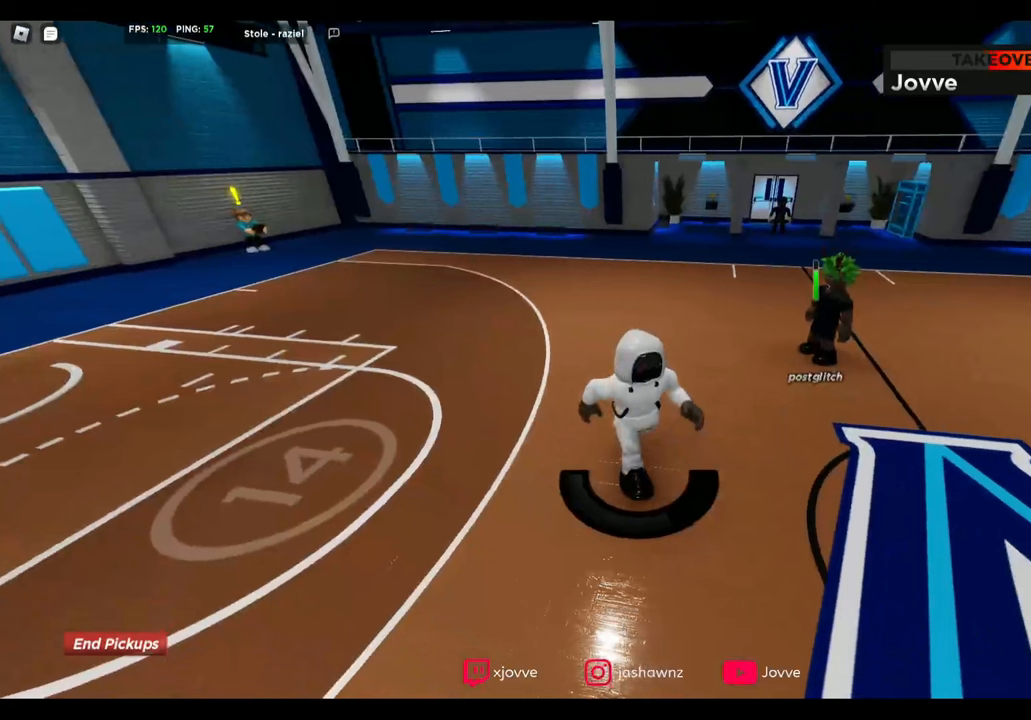
{"buttons": [], "left_stick": "down-right", "right_stick": "center", "button_events": []}